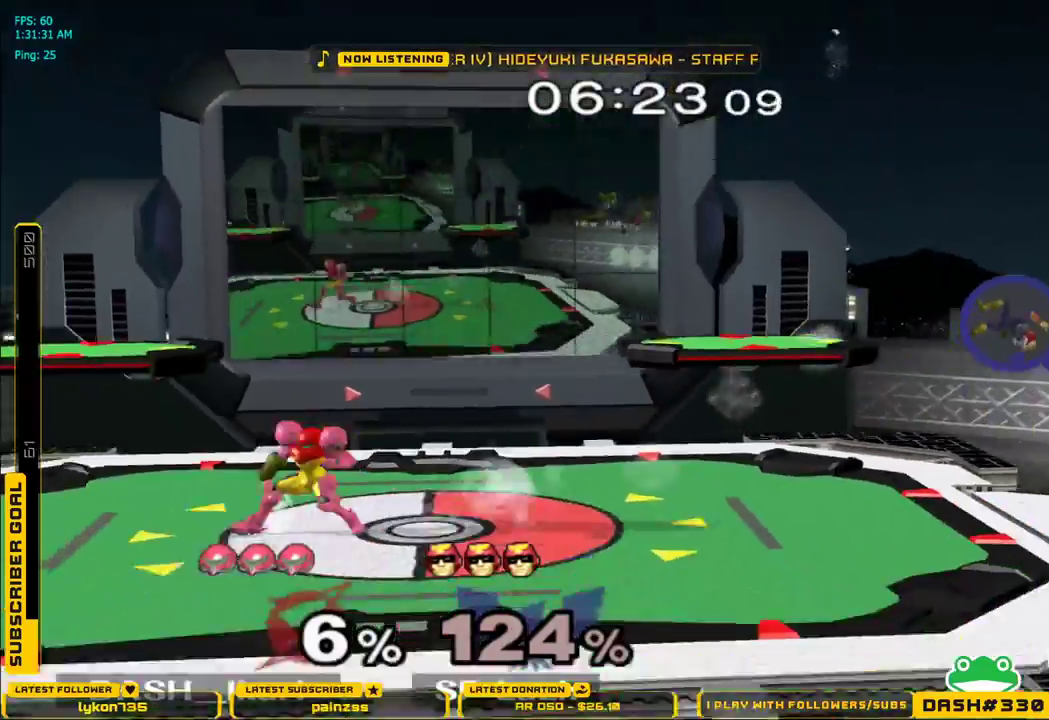
Gameplay with a controller (Nintendo layout); each line is a JSON object with the inputs held at the frame after it (dt_ms = milliseconds from this image to that frame). "events" lists button and stick changes between this image and that frame as [ms after this image, input, new state], when the widget could be followed in between. Not read: L3 R3.
{"dt_ms": 500, "buttons": [], "left_stick": "down-right", "right_stick": "center", "events": [[83, "X", "down"], [100, "X", "up"], [133, "L1", "down"], [150, "left_stick", "down-right"], [250, "L1", "up"], [267, "left_stick", "right"], [350, "X", "down"], [367, "X", "up"], [400, "L1", "down"], [400, "left_stick", "down-right"], [500, "L1", "up"]]}
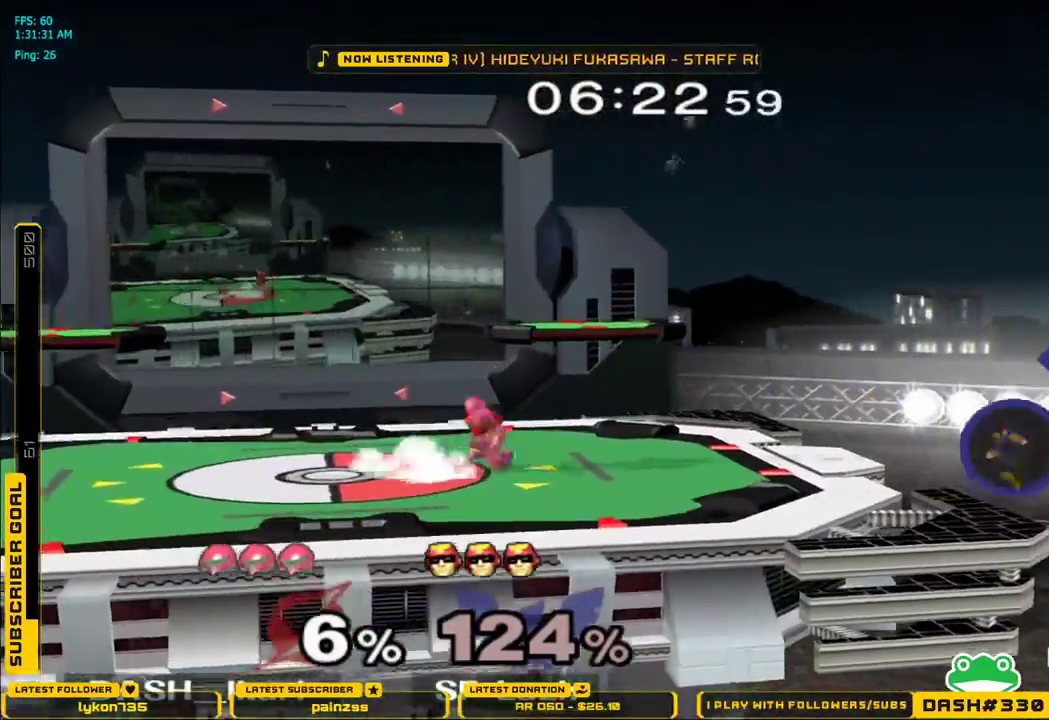
{"dt_ms": 500, "buttons": ["L1"], "left_stick": "down-right", "right_stick": "center", "events": [[100, "X", "down"], [133, "X", "up"], [167, "L1", "down"], [267, "L1", "up"], [350, "X", "down"], [383, "X", "up"], [417, "L1", "down"]]}
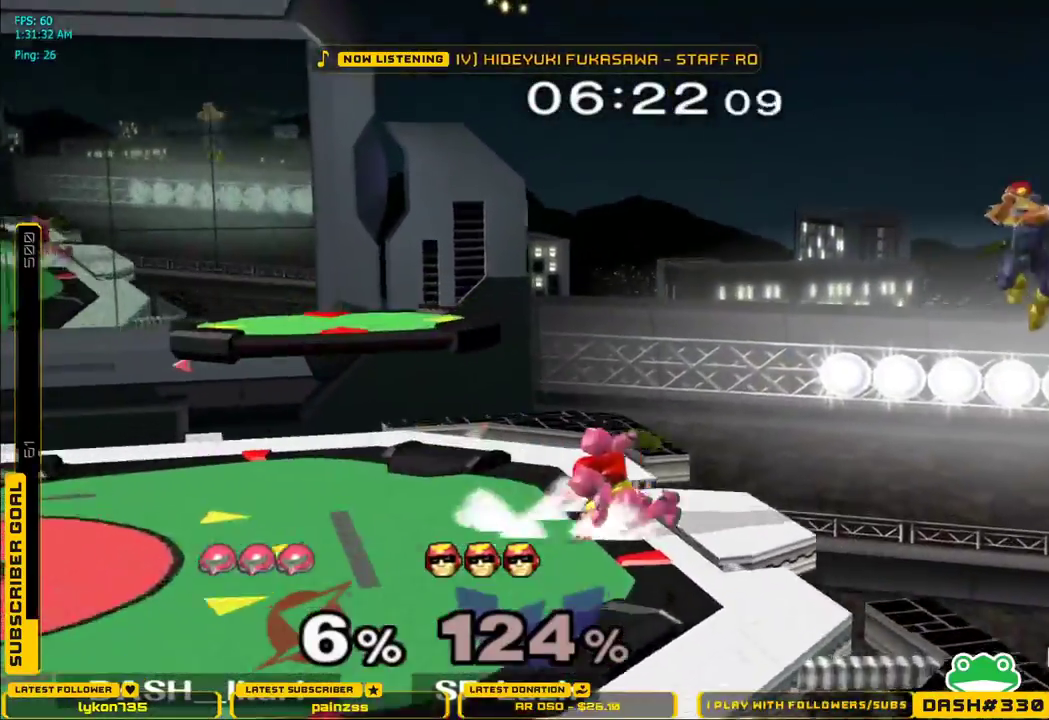
{"dt_ms": 500, "buttons": [], "left_stick": "center", "right_stick": "center", "events": [[17, "L1", "up"], [83, "A", "down"], [150, "A", "up"], [183, "A", "down"], [233, "A", "up"], [267, "left_stick", "right"], [367, "left_stick", "center"]]}
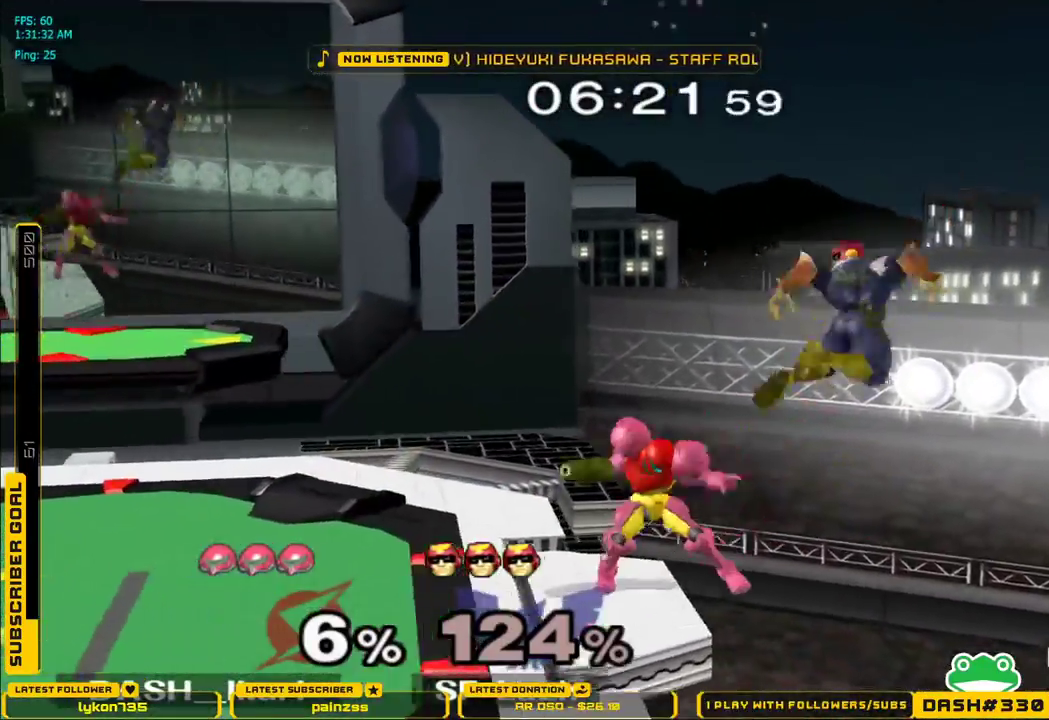
{"dt_ms": 500, "buttons": [], "left_stick": "left", "right_stick": "center", "events": [[150, "A", "down"], [200, "A", "up"], [450, "left_stick", "left"]]}
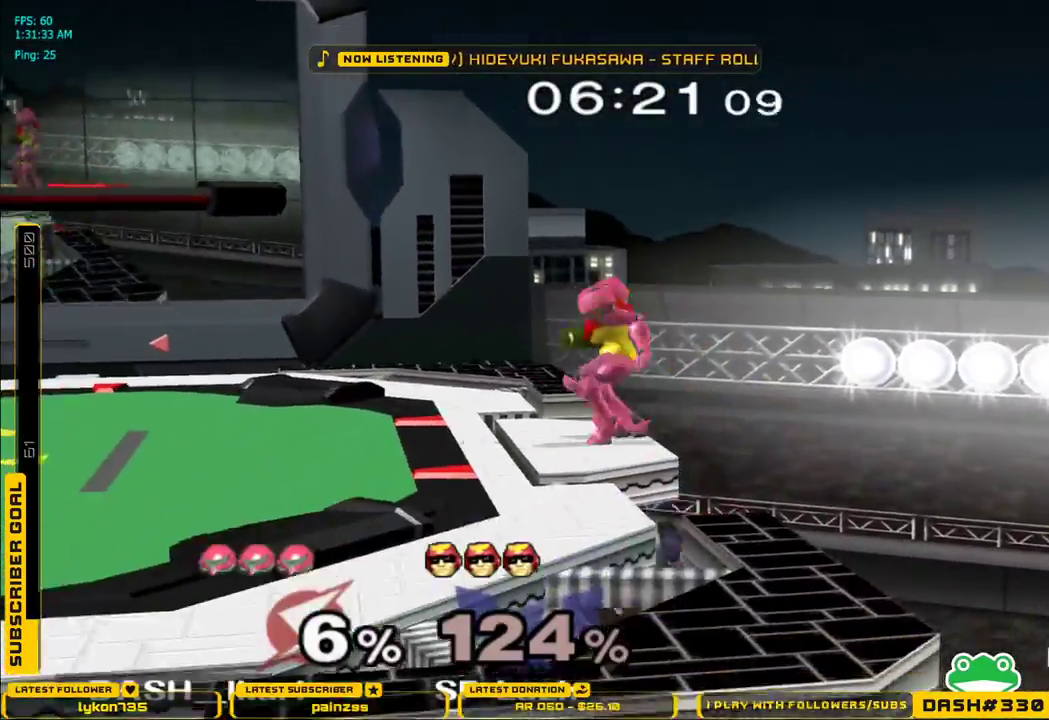
{"dt_ms": 500, "buttons": ["X"], "left_stick": "left", "right_stick": "center", "events": [[283, "X", "down"], [367, "X", "up"], [400, "X", "down"]]}
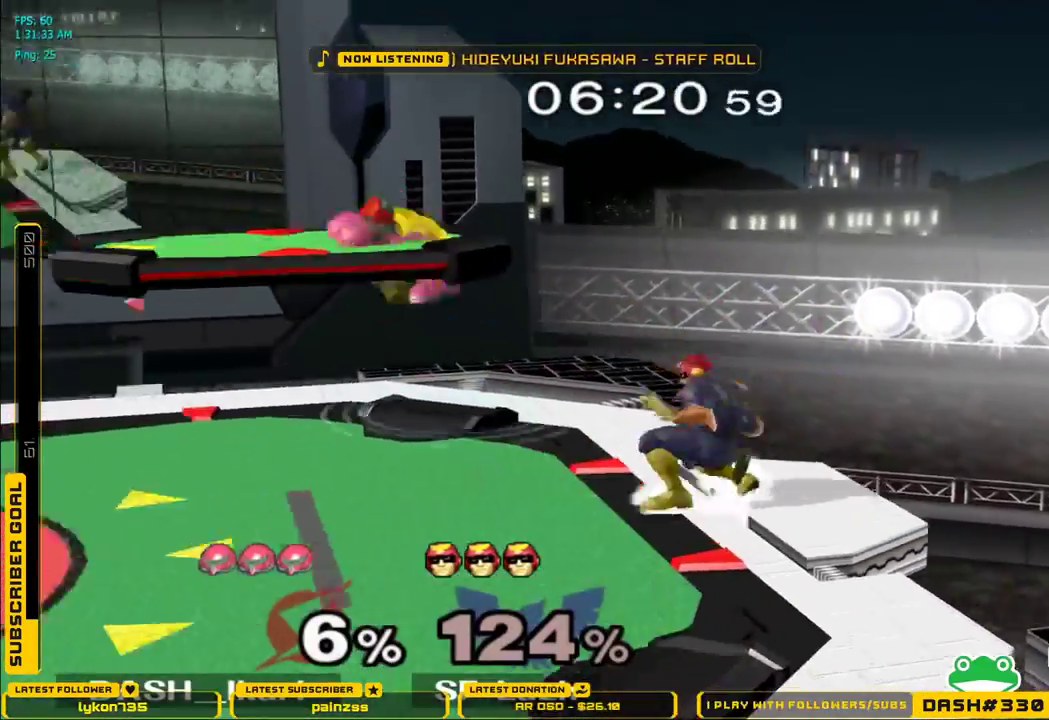
{"dt_ms": 500, "buttons": [], "left_stick": "down", "right_stick": "center", "events": [[67, "left_stick", "right"], [83, "L1", "down"], [83, "X", "up"], [150, "L1", "up"], [150, "left_stick", "center"], [217, "A", "down"], [267, "left_stick", "down"], [383, "left_stick", "right"], [400, "A", "up"], [483, "left_stick", "down"]]}
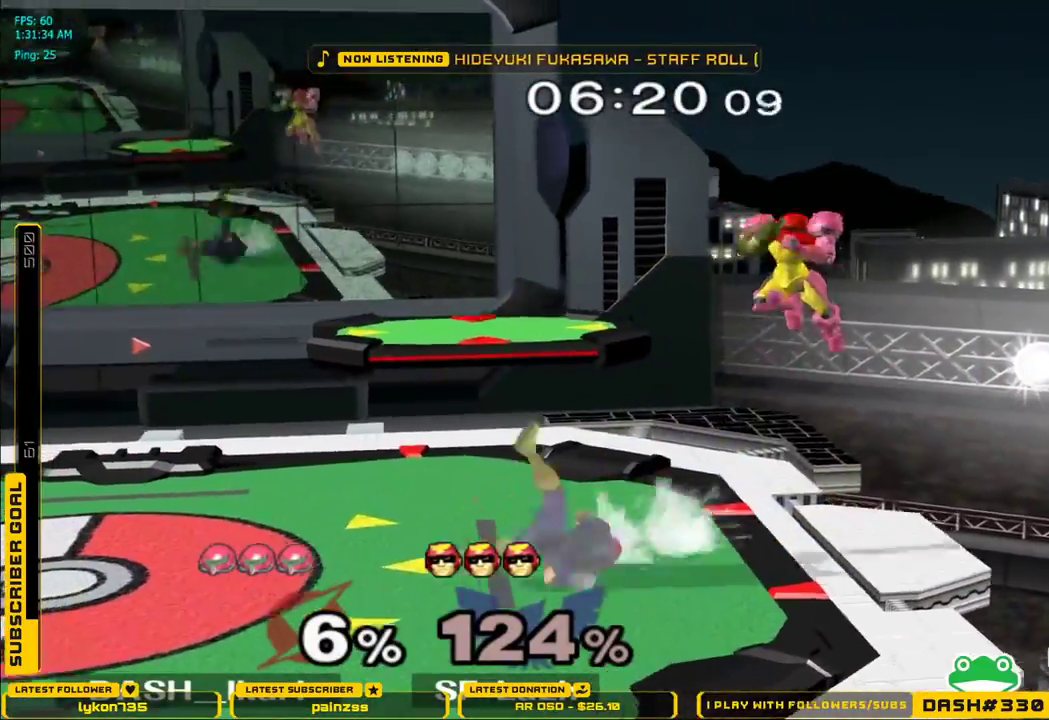
{"dt_ms": 500, "buttons": ["B"], "left_stick": "down", "right_stick": "center", "events": [[83, "left_stick", "center"], [150, "left_stick", "down"], [383, "L1", "down"], [417, "L1", "up"], [483, "B", "down"]]}
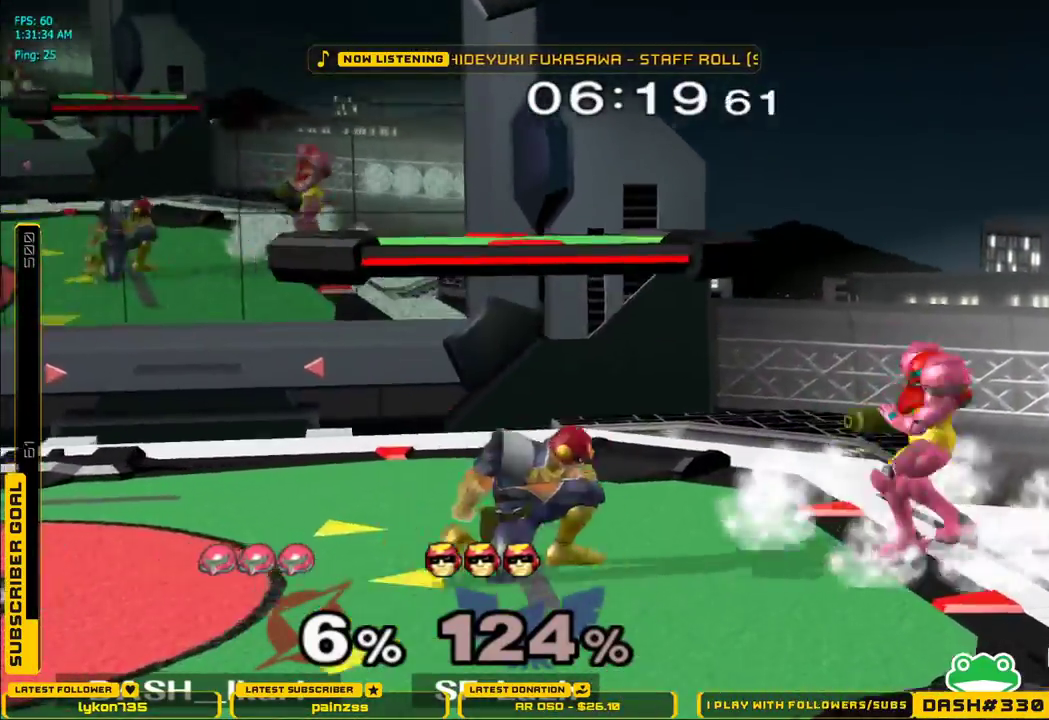
{"dt_ms": 500, "buttons": ["L1"], "left_stick": "down", "right_stick": "center", "events": [[100, "B", "up"], [233, "L1", "down"]]}
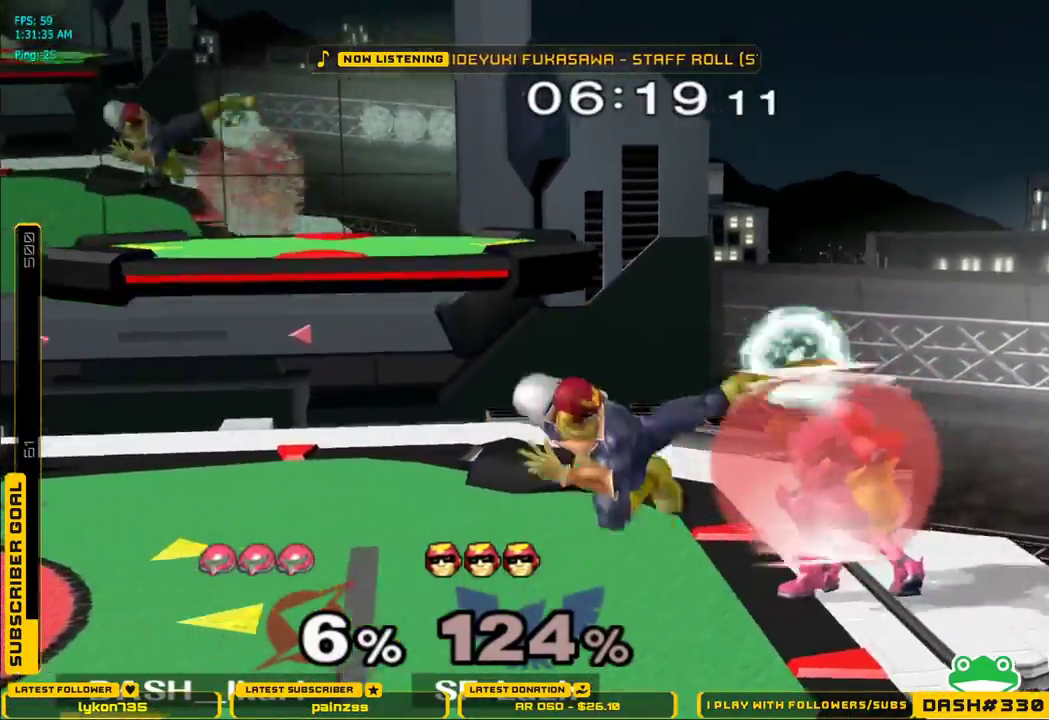
{"dt_ms": 500, "buttons": [], "left_stick": "left", "right_stick": "center", "events": [[17, "left_stick", "center"], [117, "left_stick", "up-left"], [133, "B", "down"], [233, "B", "up"], [233, "left_stick", "left"], [367, "L1", "up"]]}
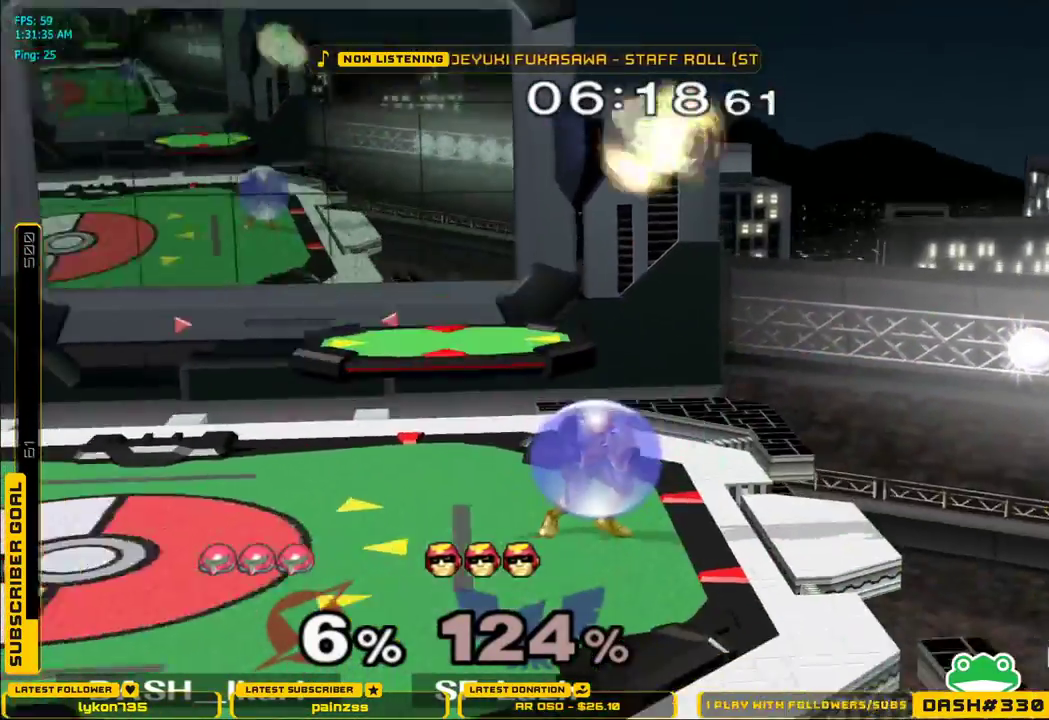
{"dt_ms": 500, "buttons": [], "left_stick": "left", "right_stick": "center", "events": []}
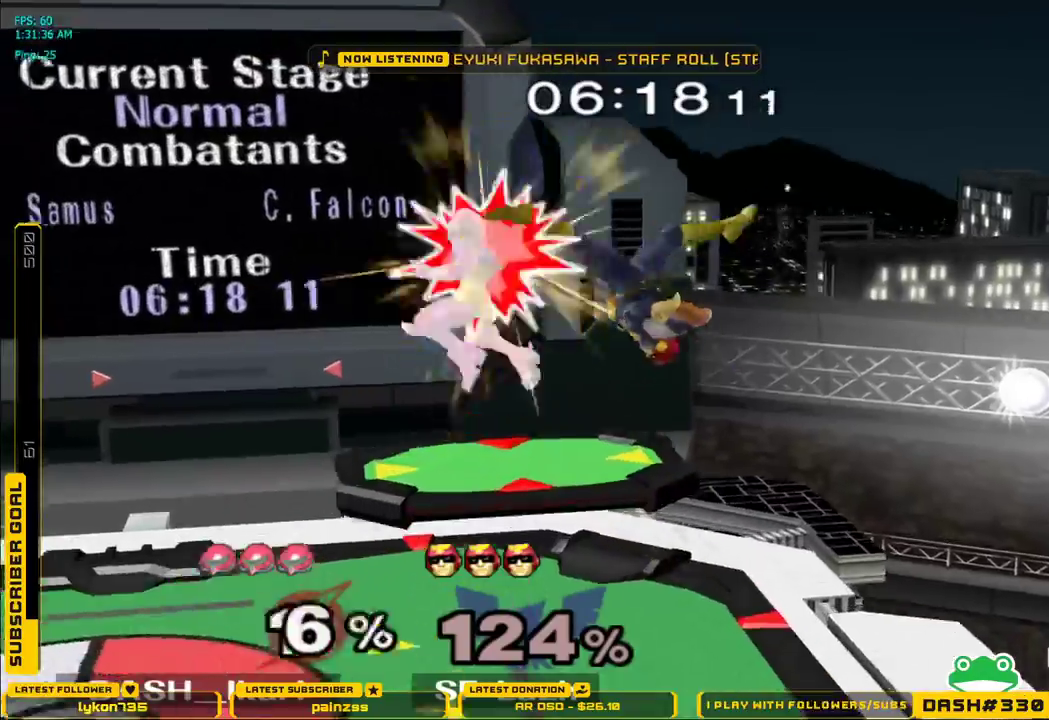
{"dt_ms": 500, "buttons": [], "left_stick": "left", "right_stick": "right", "events": [[433, "right_stick", "right"]]}
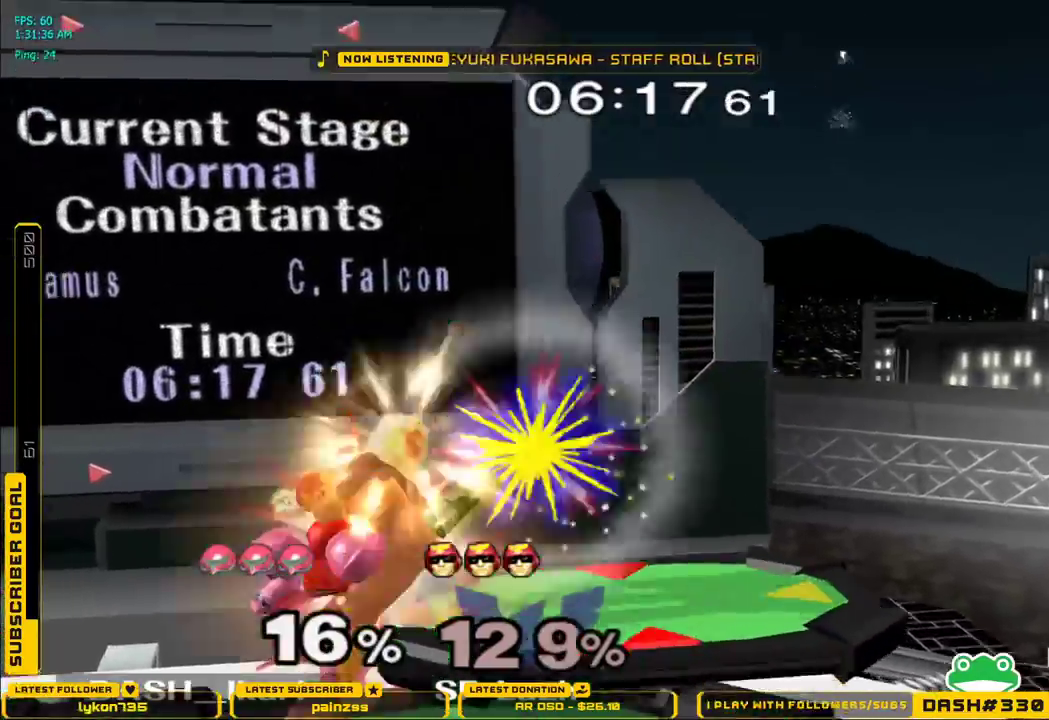
{"dt_ms": 500, "buttons": [], "left_stick": "center", "right_stick": "center", "events": [[50, "right_stick", "center"], [100, "right_stick", "right"], [233, "left_stick", "down-left"], [283, "L1", "down"], [350, "right_stick", "center"], [417, "L1", "up"], [450, "left_stick", "center"]]}
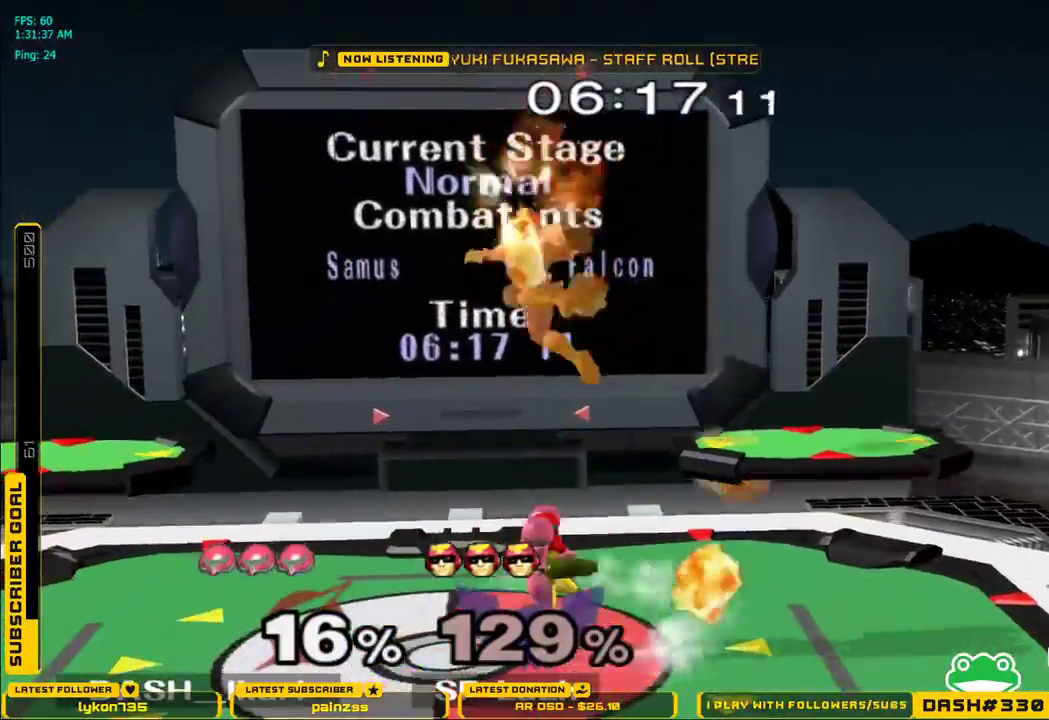
{"dt_ms": 500, "buttons": ["A", "X"], "left_stick": "left", "right_stick": "center", "events": [[50, "X", "down"], [133, "A", "down"], [333, "left_stick", "left"]]}
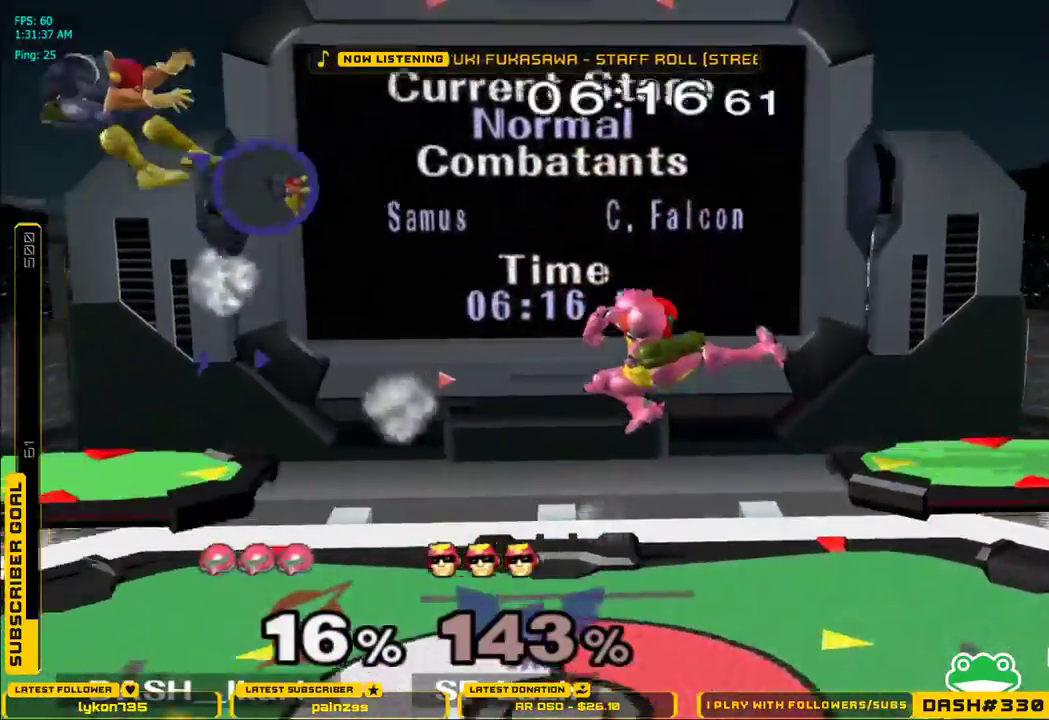
{"dt_ms": 500, "buttons": [], "left_stick": "center", "right_stick": "center", "events": [[233, "X", "up"], [300, "A", "up"], [467, "left_stick", "center"]]}
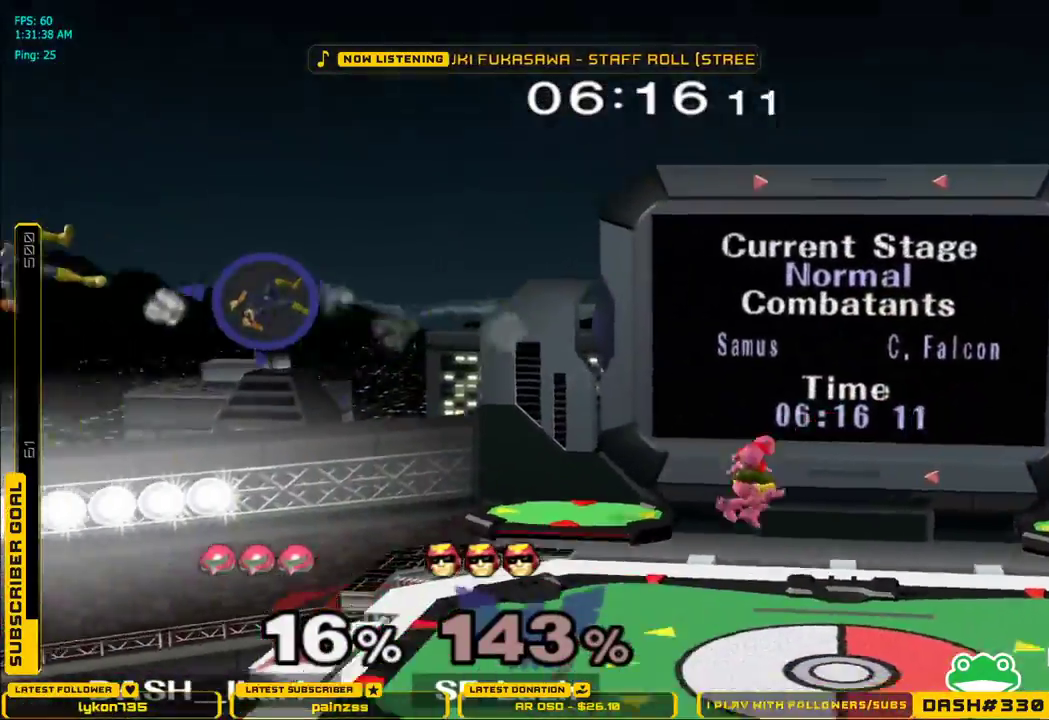
{"dt_ms": 500, "buttons": [], "left_stick": "left", "right_stick": "center", "events": [[83, "left_stick", "left"], [100, "B", "down"], [200, "B", "up"], [250, "left_stick", "center"], [500, "left_stick", "left"]]}
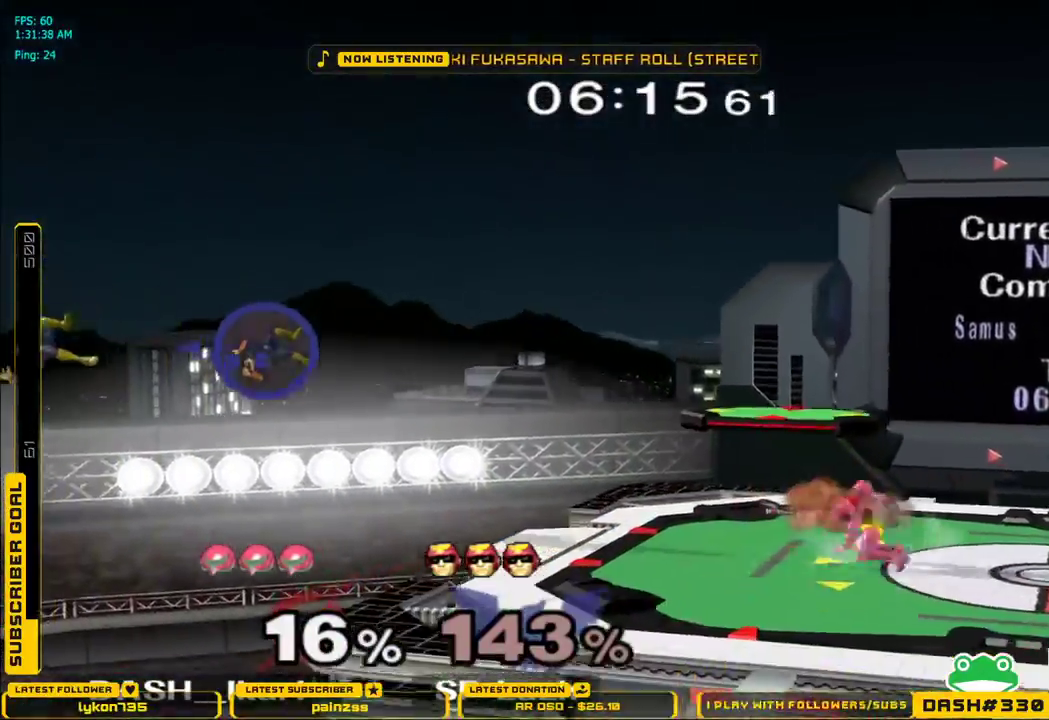
{"dt_ms": 500, "buttons": [], "left_stick": "center", "right_stick": "center", "events": [[33, "X", "down"], [50, "X", "up"], [83, "B", "down"], [200, "B", "up"], [283, "left_stick", "center"]]}
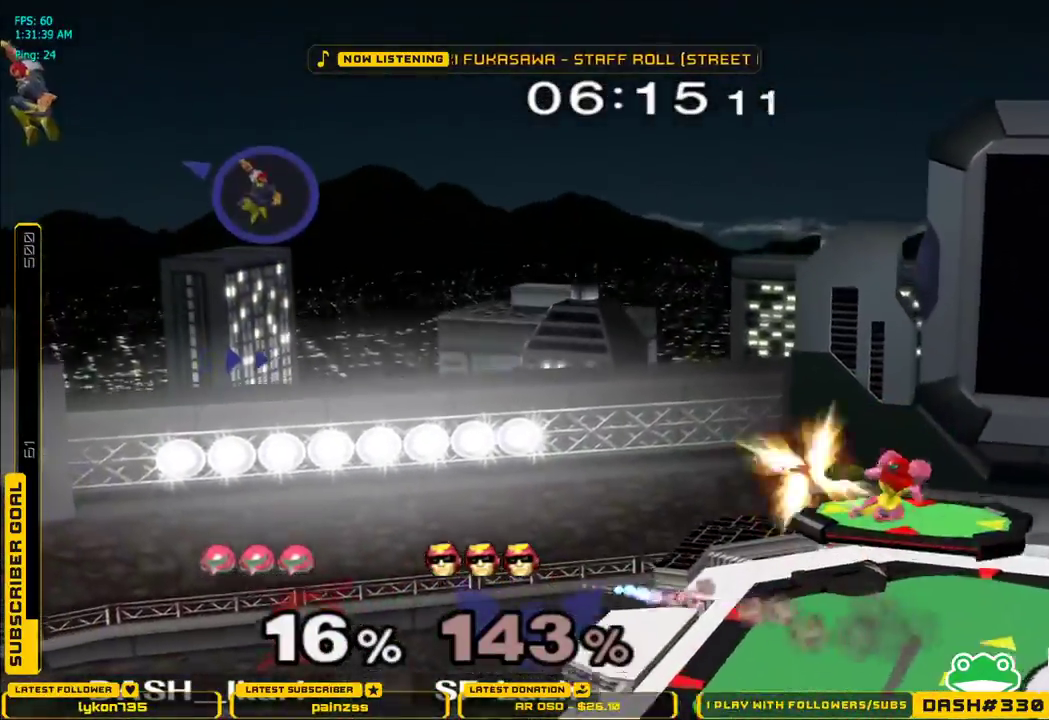
{"dt_ms": 500, "buttons": ["B"], "left_stick": "left", "right_stick": "center", "events": [[183, "left_stick", "left"], [400, "B", "down"]]}
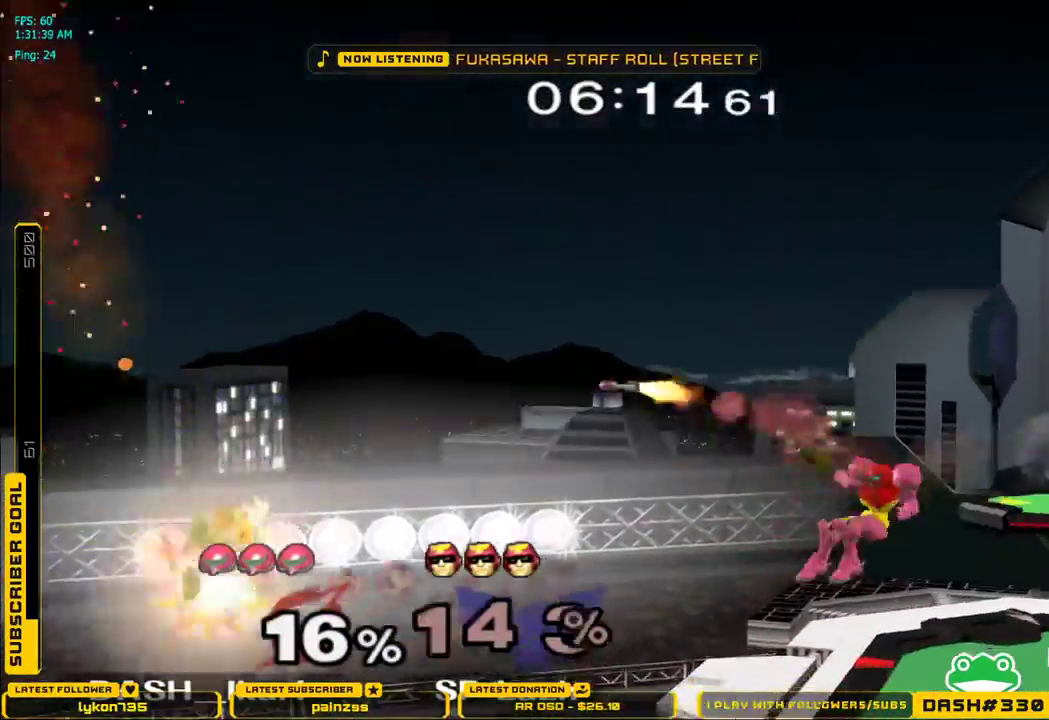
{"dt_ms": 500, "buttons": [], "left_stick": "left", "right_stick": "center", "events": [[17, "B", "up"], [67, "left_stick", "center"], [367, "left_stick", "left"], [417, "X", "down"], [467, "X", "up"]]}
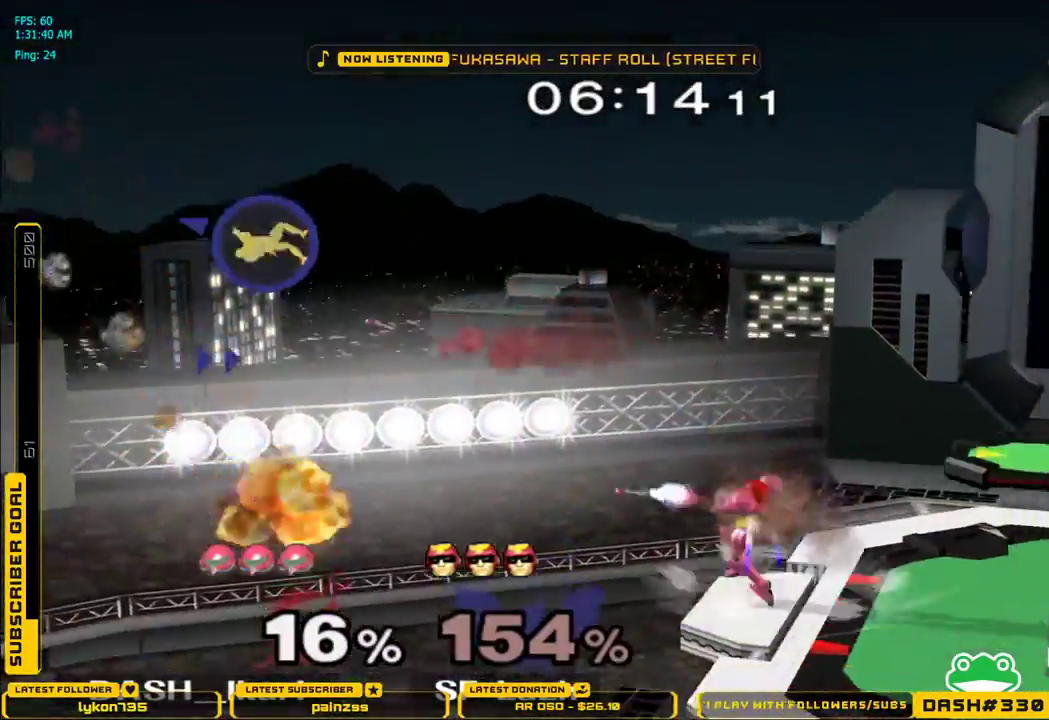
{"dt_ms": 500, "buttons": [], "left_stick": "right", "right_stick": "center", "events": [[17, "left_stick", "down"], [83, "B", "down"], [183, "left_stick", "right"], [250, "B", "up"]]}
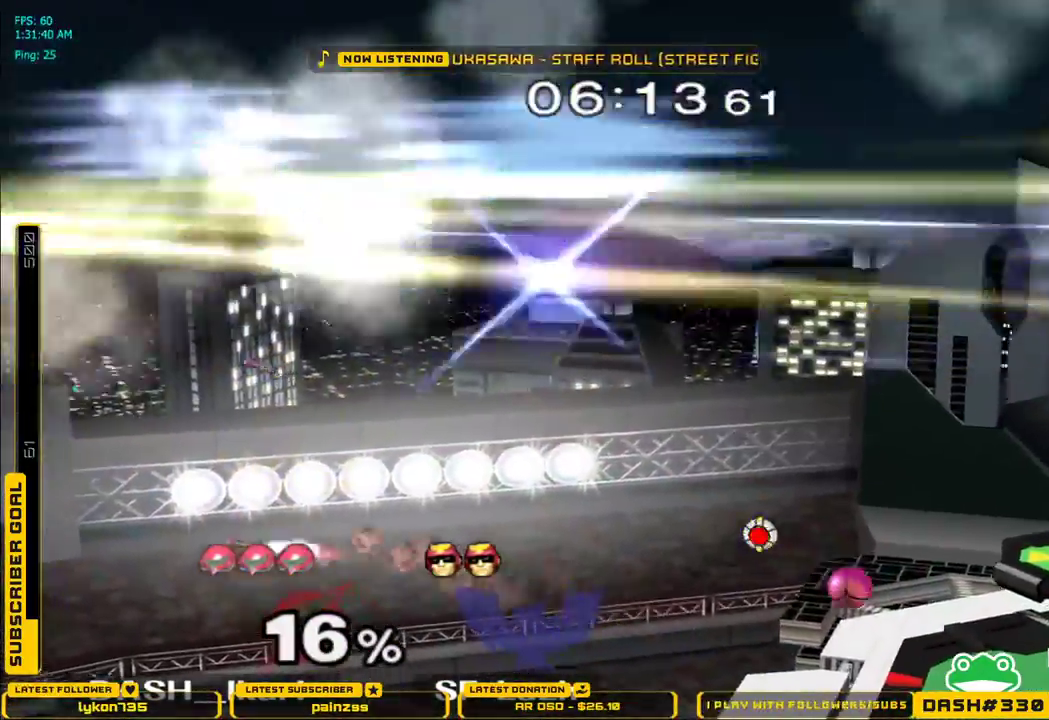
{"dt_ms": 500, "buttons": [], "left_stick": "center", "right_stick": "center", "events": [[250, "left_stick", "up-left"], [367, "left_stick", "center"]]}
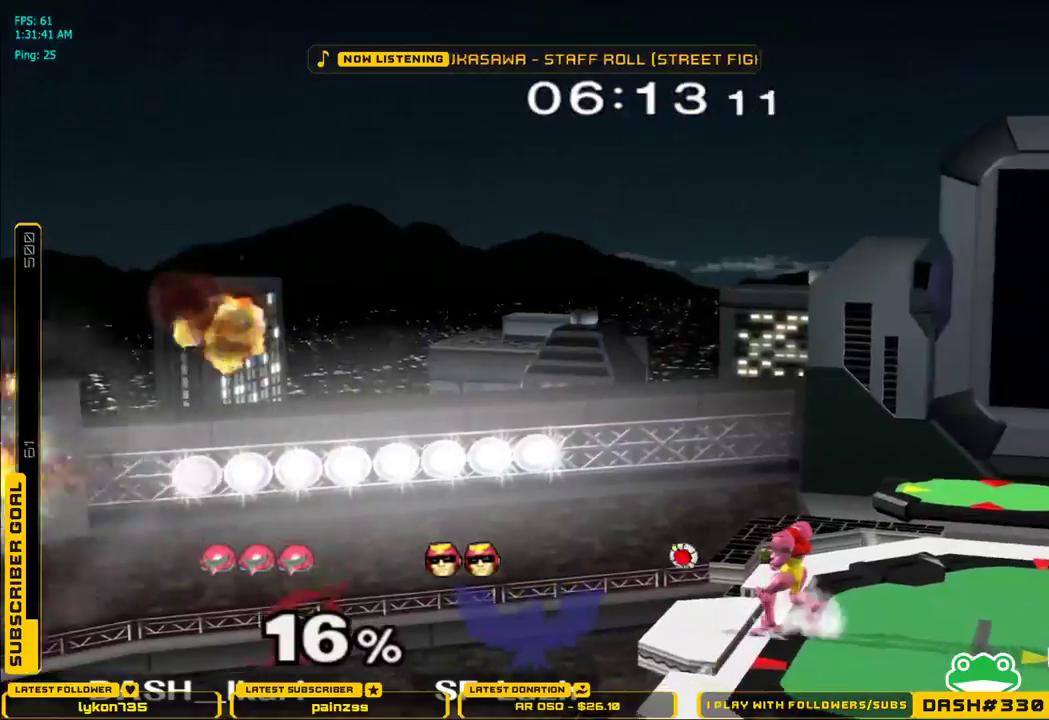
{"dt_ms": 500, "buttons": [], "left_stick": "center", "right_stick": "center", "events": [[117, "B", "down"], [233, "B", "up"]]}
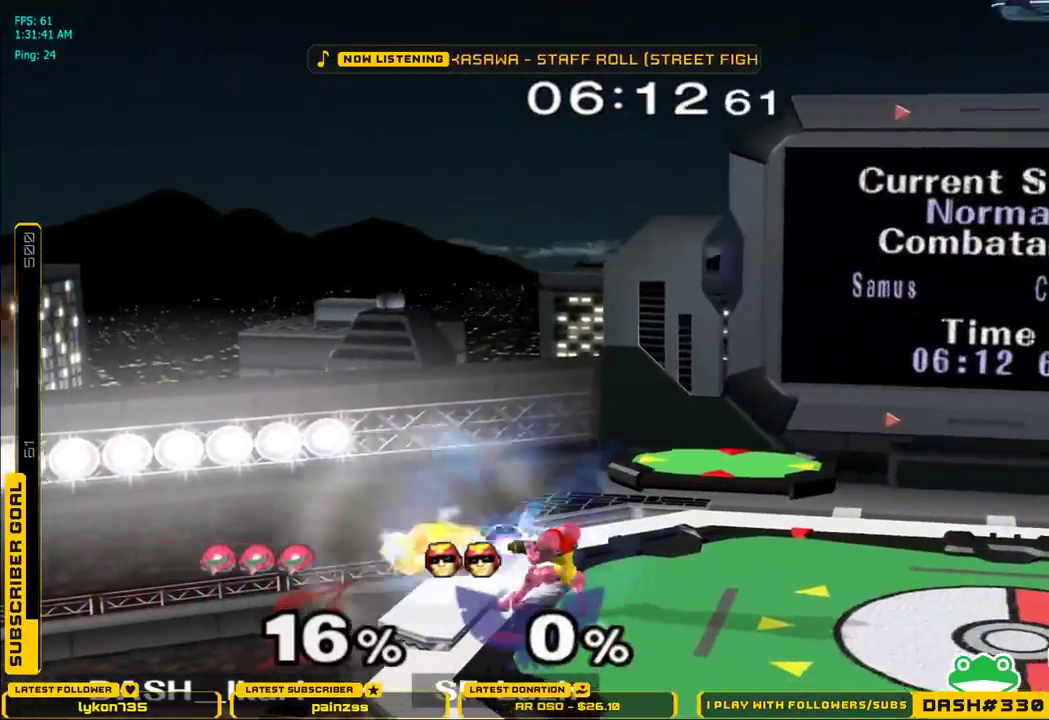
{"dt_ms": 500, "buttons": [], "left_stick": "center", "right_stick": "center", "events": []}
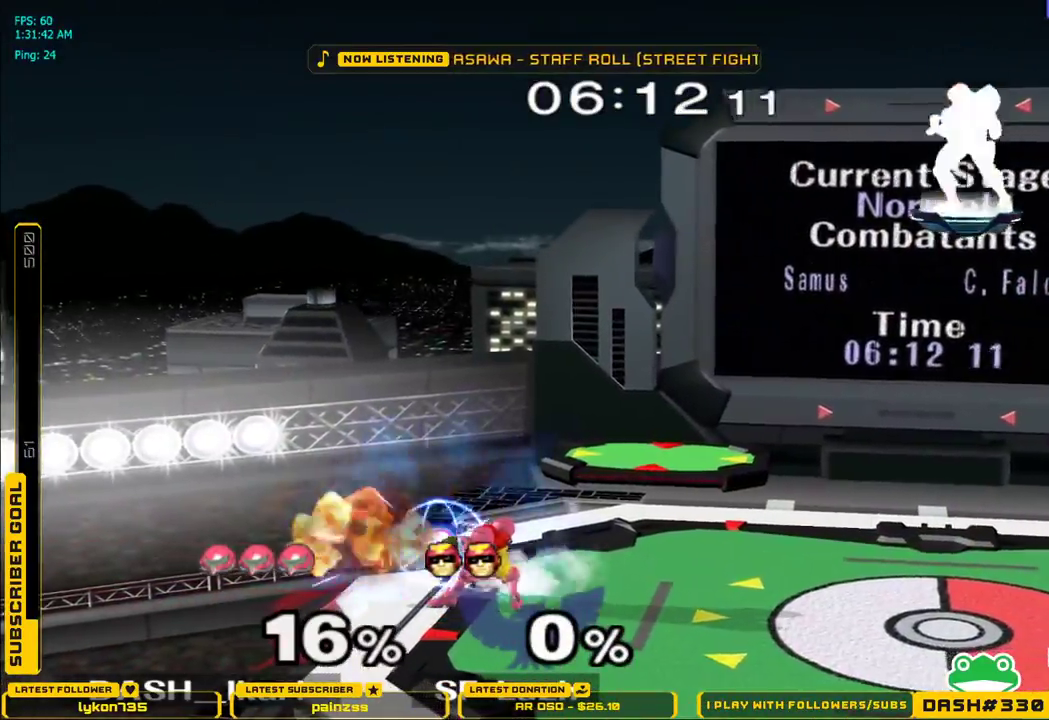
{"dt_ms": 500, "buttons": ["X"], "left_stick": "right", "right_stick": "center", "events": [[267, "L1", "down"], [333, "L1", "up"], [417, "left_stick", "right"], [483, "X", "down"]]}
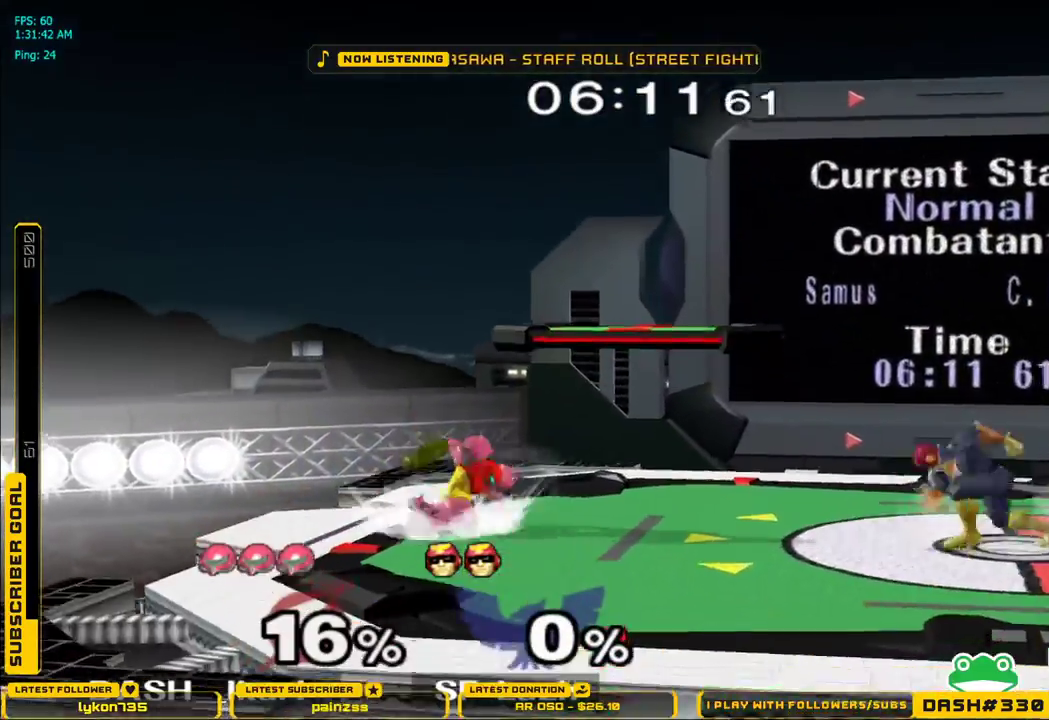
{"dt_ms": 500, "buttons": [], "left_stick": "down-right", "right_stick": "center", "events": [[33, "X", "up"], [100, "X", "down"], [300, "L1", "down"], [333, "B", "down"], [333, "X", "up"], [383, "B", "up"], [383, "left_stick", "center"], [400, "L1", "up"], [483, "left_stick", "down-right"]]}
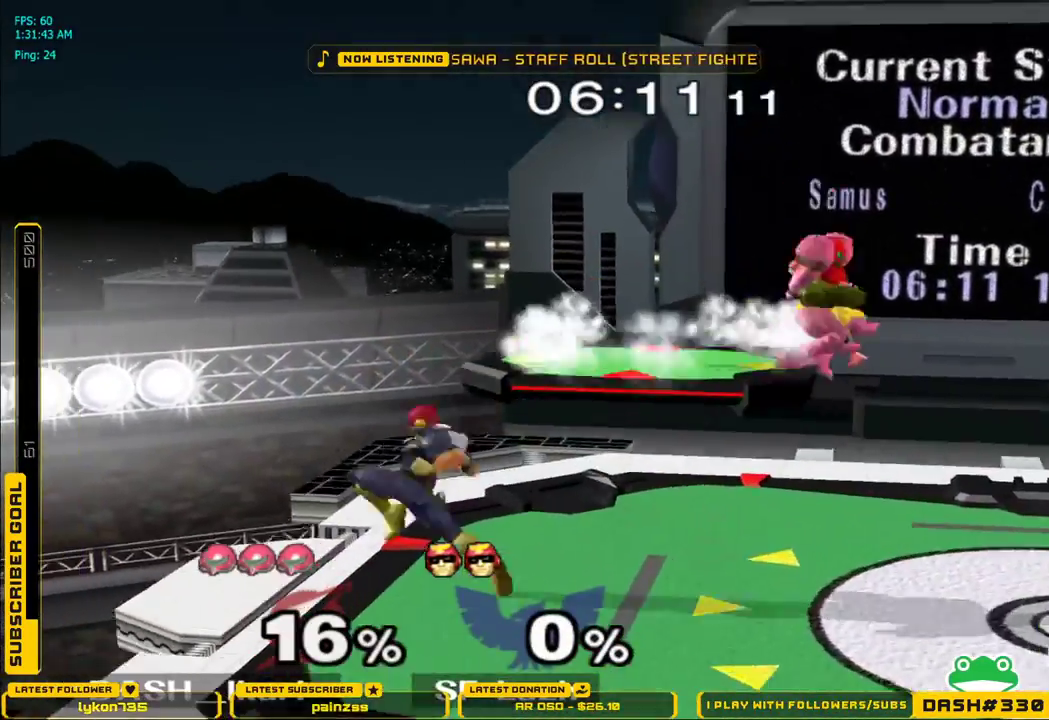
{"dt_ms": 500, "buttons": [], "left_stick": "left", "right_stick": "center", "events": [[33, "X", "down"], [33, "left_stick", "down"], [83, "X", "up"], [117, "B", "down"], [200, "left_stick", "left"], [333, "B", "up"]]}
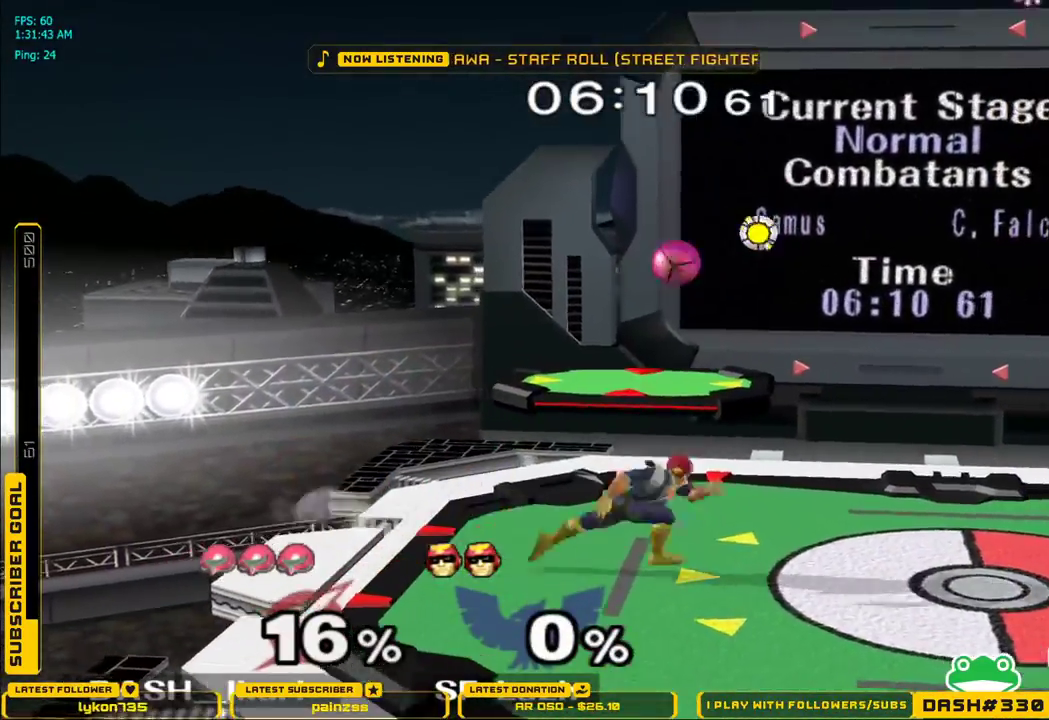
{"dt_ms": 1000, "buttons": ["L1"], "left_stick": "center", "right_stick": "center"}
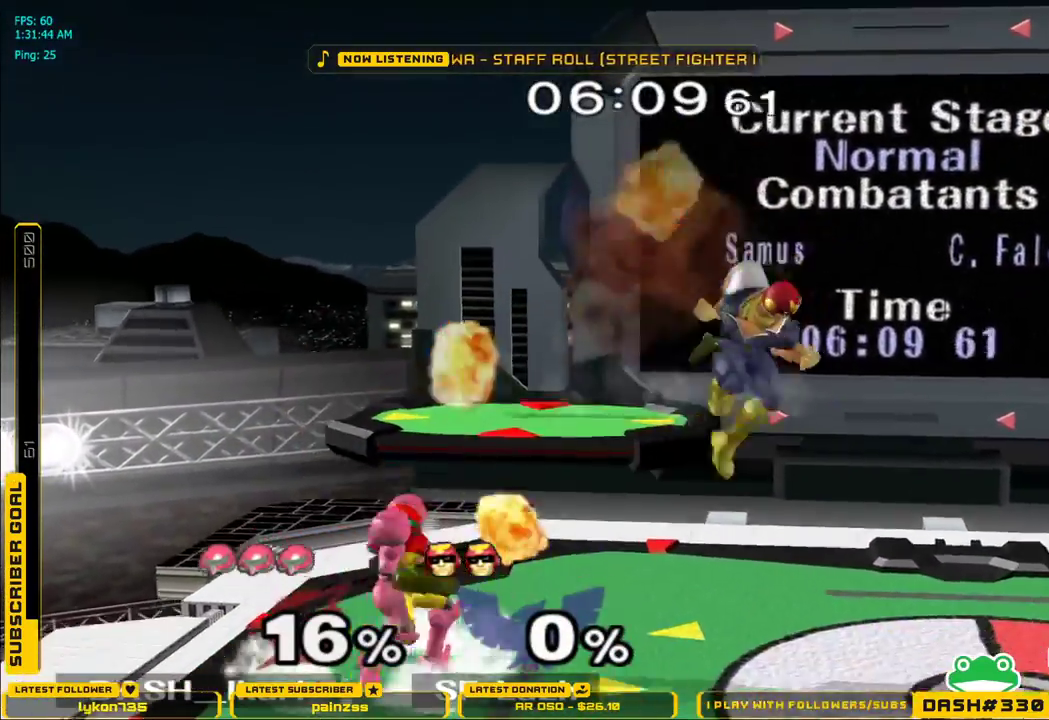
{"dt_ms": 500, "buttons": ["X"], "left_stick": "right", "right_stick": "center", "events": [[17, "L1", "up"], [67, "left_stick", "right"], [150, "X", "down"], [217, "right_stick", "up"], [433, "right_stick", "center"]]}
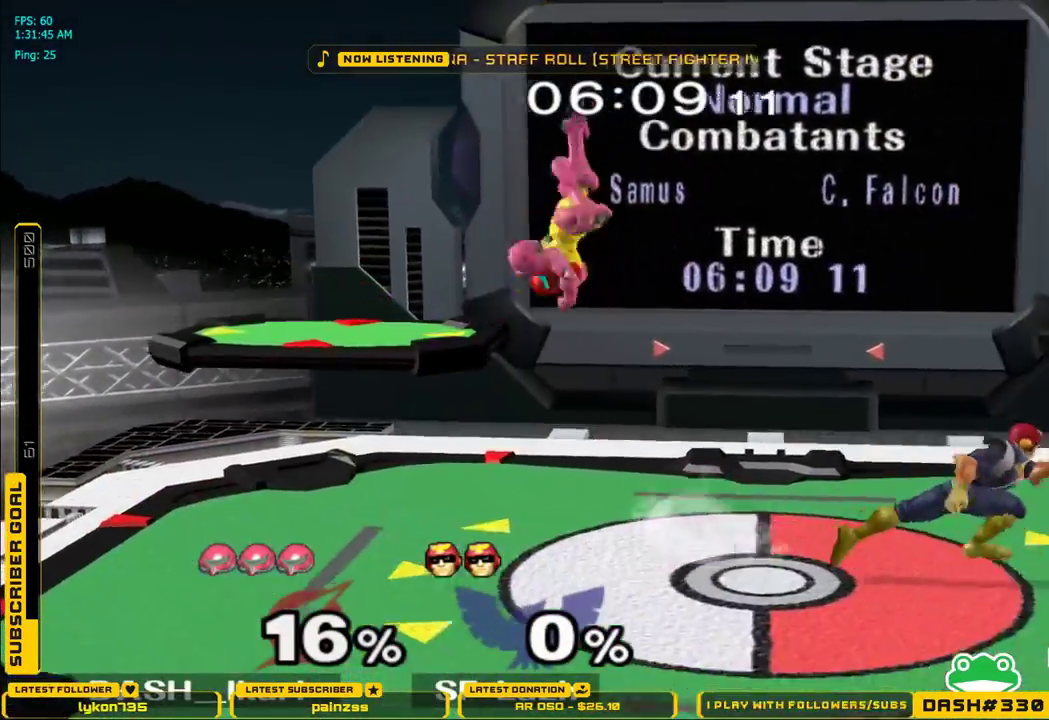
{"dt_ms": 500, "buttons": ["A"], "left_stick": "down", "right_stick": "up", "events": [[100, "X", "up"], [267, "A", "down"], [417, "right_stick", "up"], [433, "left_stick", "down"]]}
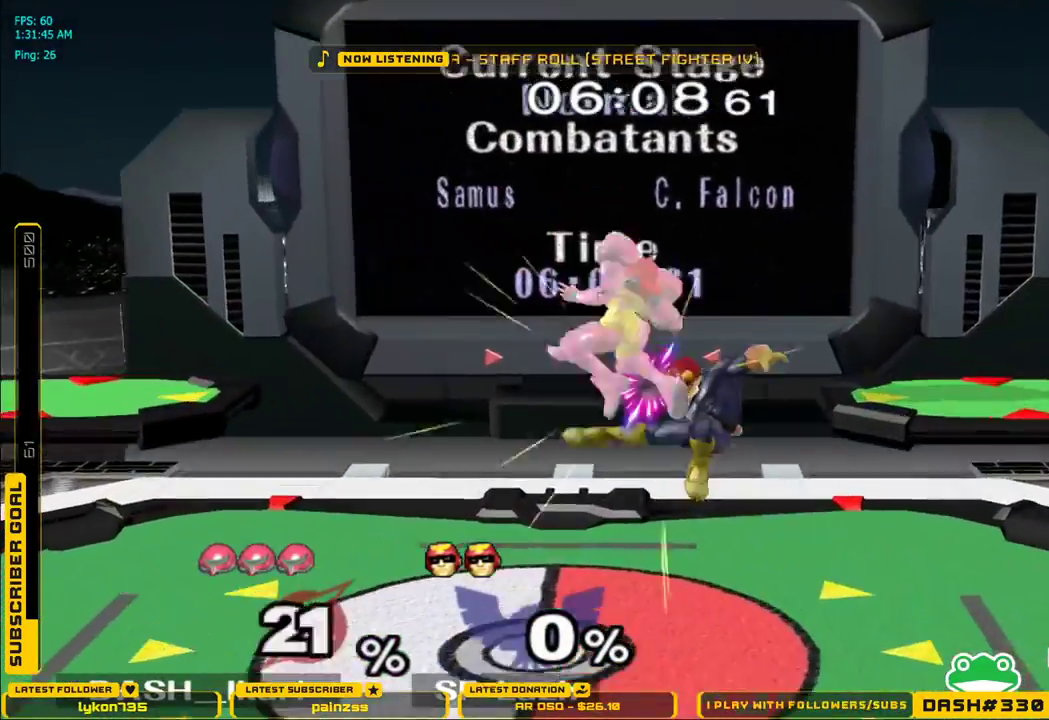
{"dt_ms": 500, "buttons": ["A"], "left_stick": "center", "right_stick": "center", "events": [[50, "left_stick", "right"], [50, "right_stick", "center"], [117, "B", "down"], [150, "left_stick", "down-right"], [183, "L1", "down"], [200, "B", "up"], [217, "A", "up"], [283, "L1", "up"], [283, "left_stick", "center"], [417, "A", "down"]]}